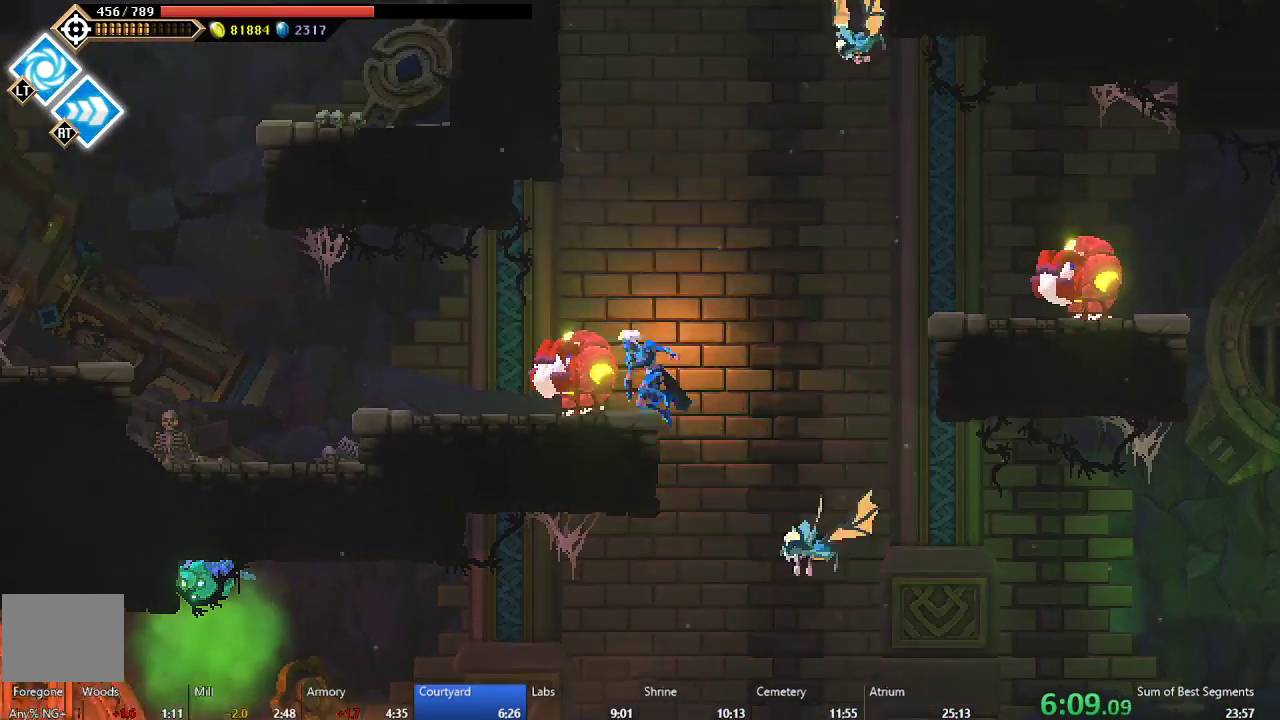
Gameplay with a controller (Xbox layout); each line is a JSON object with the inputs held at the frame after it. "events" lists button and stick changes between this image and that frame as [ms after this image, input, new state], when the widget could be followed in between. This document gives stick clicks only as held states, not as events. Not read: L2 L3 R2 left_stick.
{"buttons": ["A"], "right_stick": "center", "events": [[17, "B", "up"], [217, "DPAD_LEFT", "up"], [283, "DPAD_RIGHT", "down"], [317, "A", "down"], [433, "DPAD_RIGHT", "up"]]}
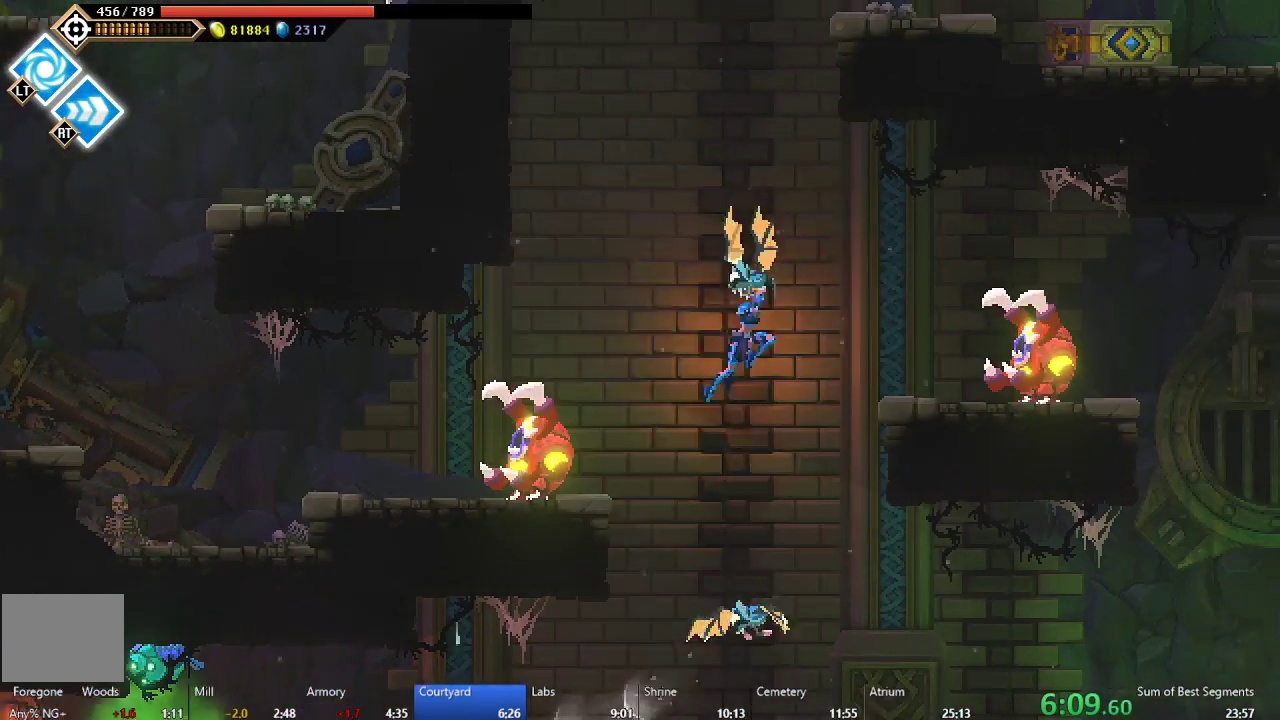
{"buttons": ["B", "DPAD_LEFT"], "right_stick": "center", "events": [[100, "A", "up"], [133, "DPAD_LEFT", "down"], [167, "A", "down"], [433, "A", "up"], [483, "B", "down"]]}
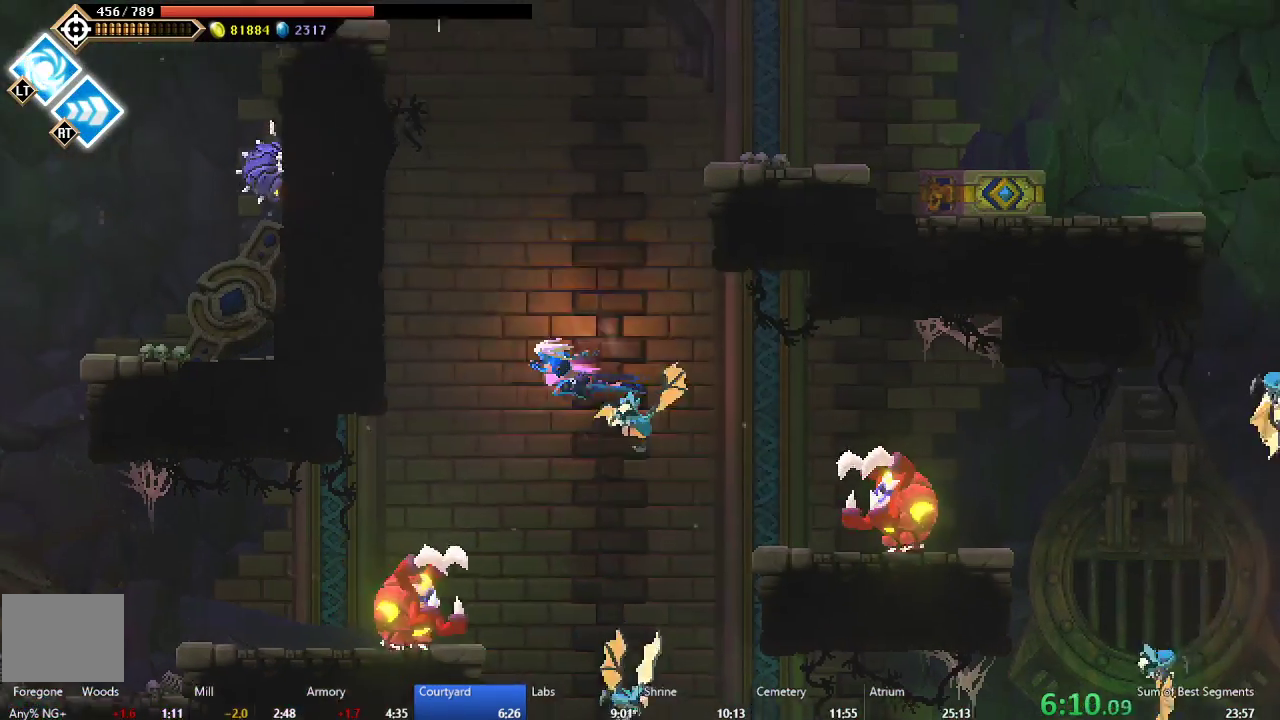
{"buttons": ["A", "DPAD_RIGHT"], "right_stick": "center", "events": [[217, "B", "up"], [350, "A", "down"], [433, "DPAD_LEFT", "up"], [450, "DPAD_RIGHT", "down"]]}
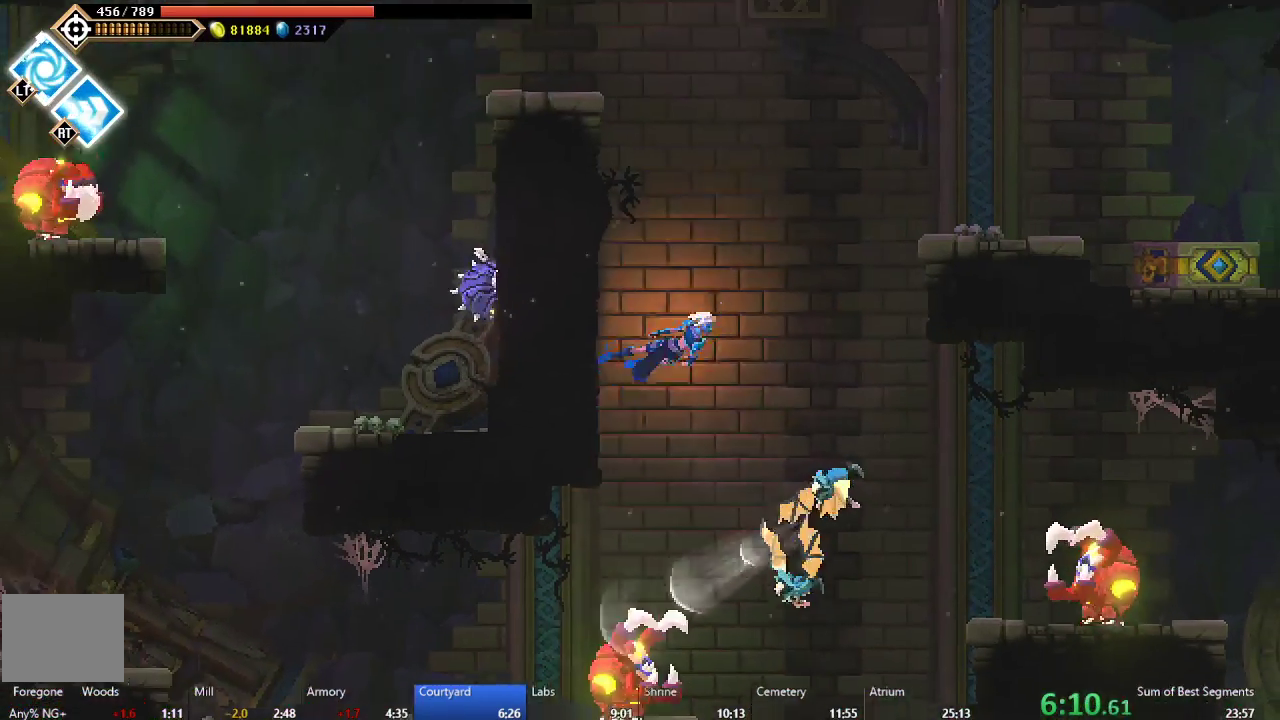
{"buttons": ["DPAD_RIGHT"], "right_stick": "center", "events": [[117, "A", "up"], [167, "A", "down"], [417, "A", "up"]]}
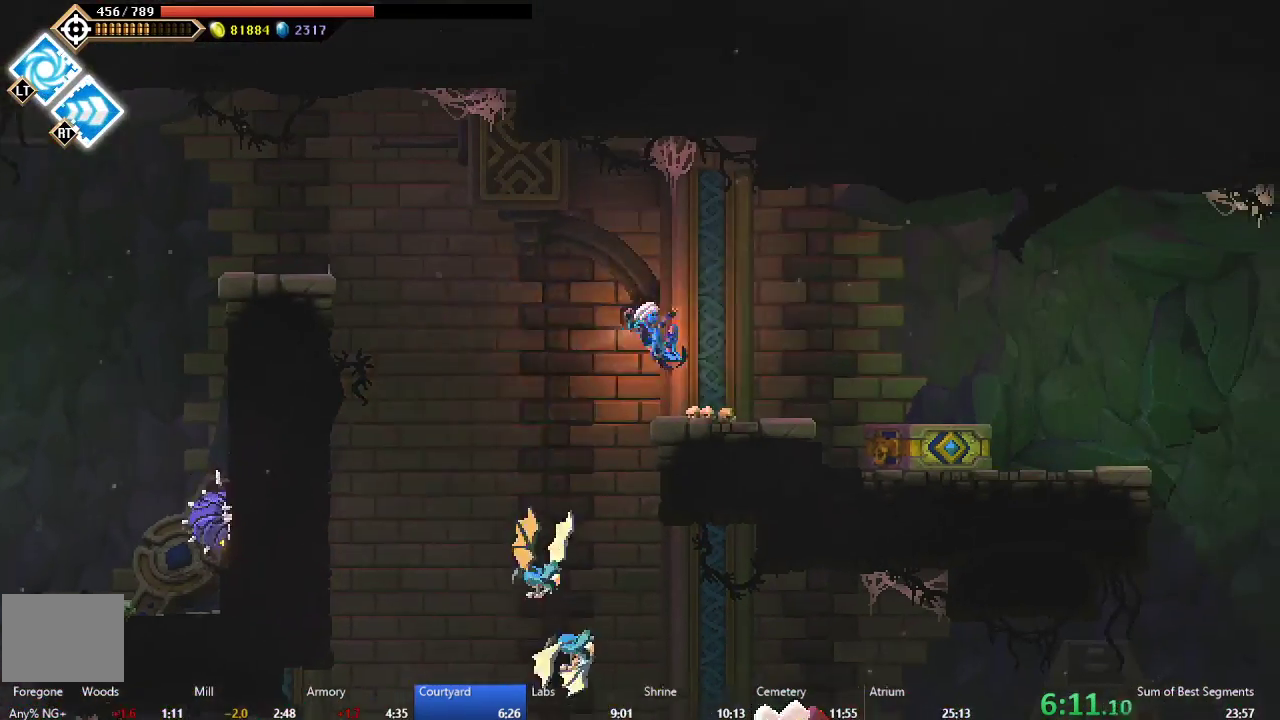
{"buttons": ["DPAD_RIGHT"], "right_stick": "center", "events": []}
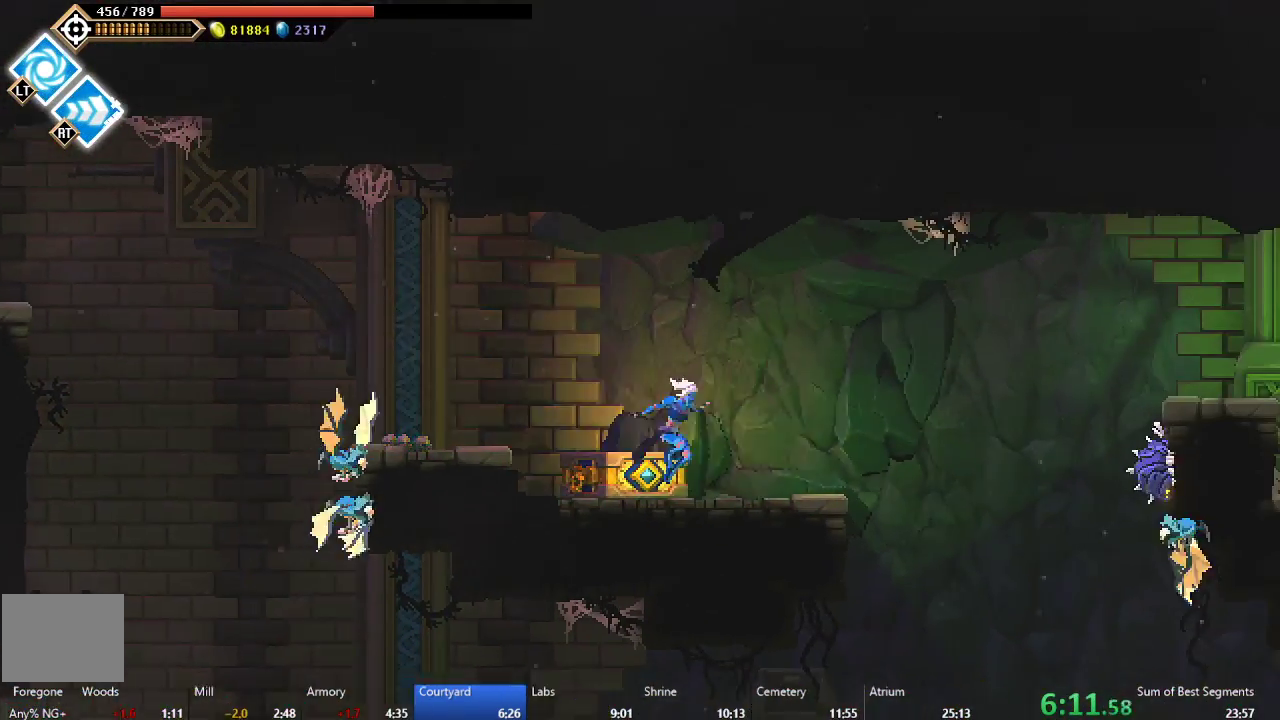
{"buttons": ["A", "DPAD_RIGHT"], "right_stick": "center", "events": [[167, "B", "down"], [267, "B", "up"], [300, "A", "down"]]}
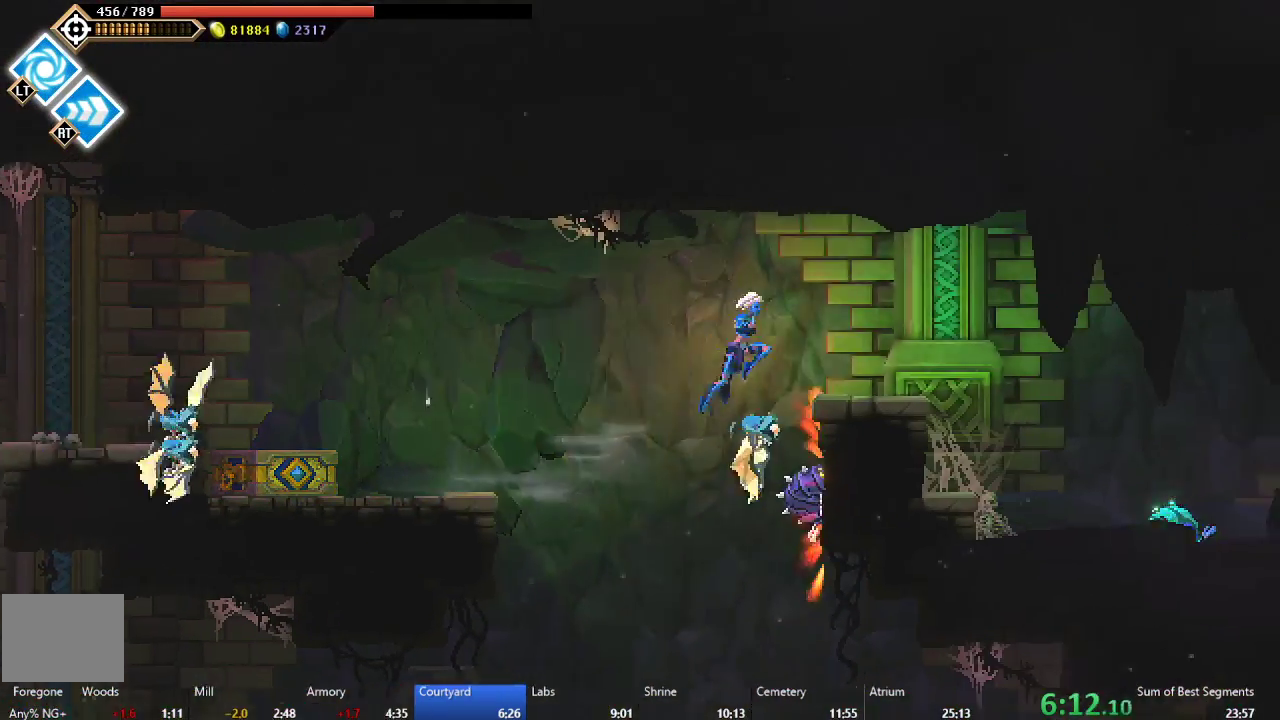
{"buttons": ["DPAD_RIGHT"], "right_stick": "center", "events": [[50, "A", "up"]]}
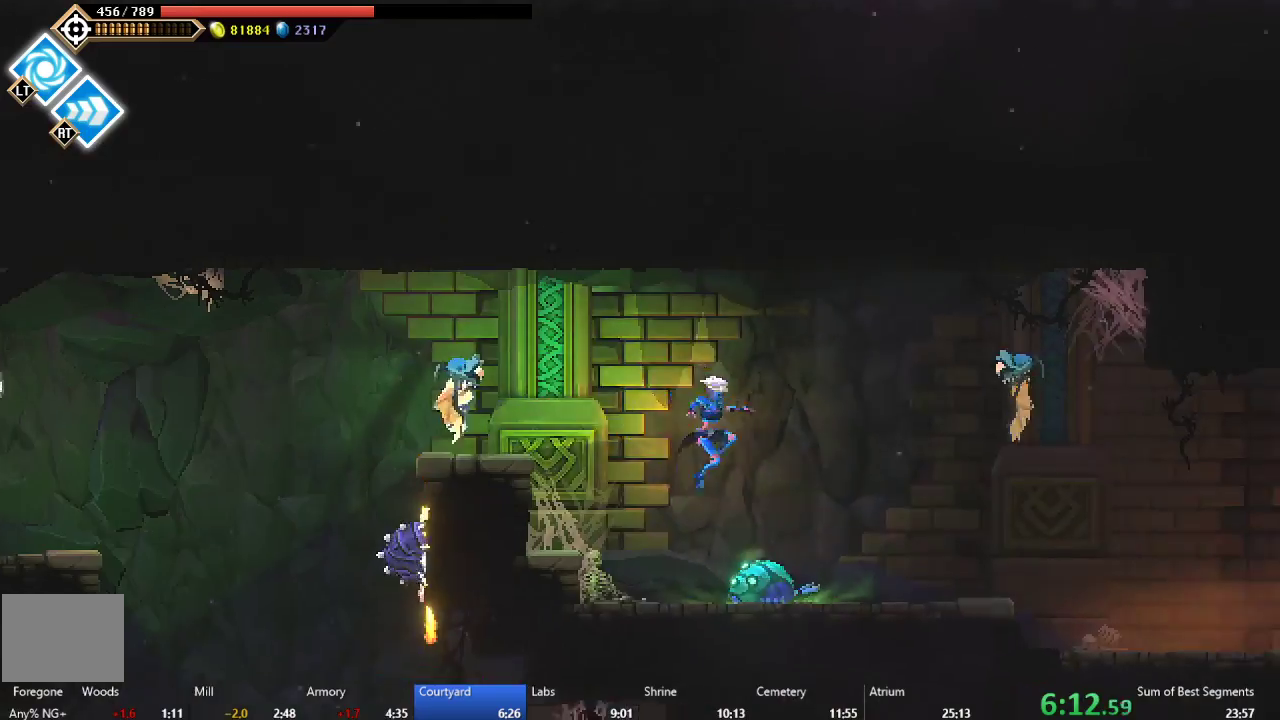
{"buttons": ["DPAD_RIGHT"], "right_stick": "center", "events": []}
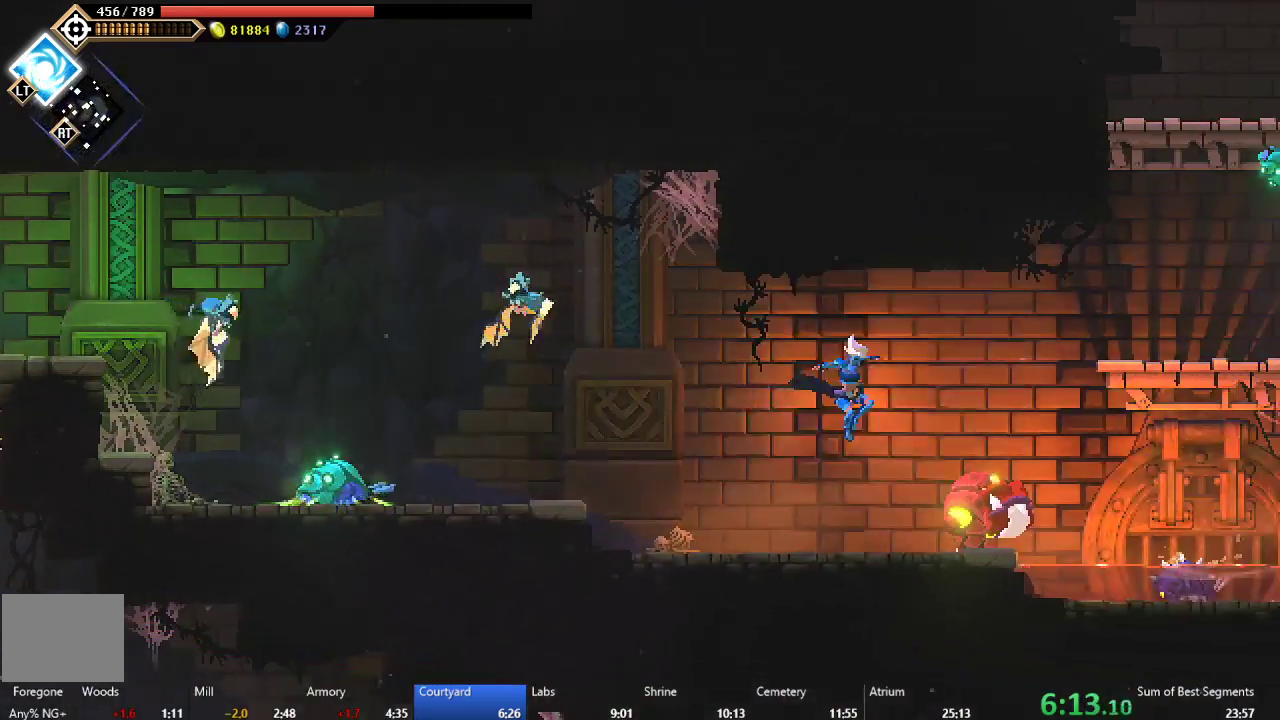
{"buttons": ["A", "DPAD_RIGHT"], "right_stick": "center", "events": [[300, "A", "down"]]}
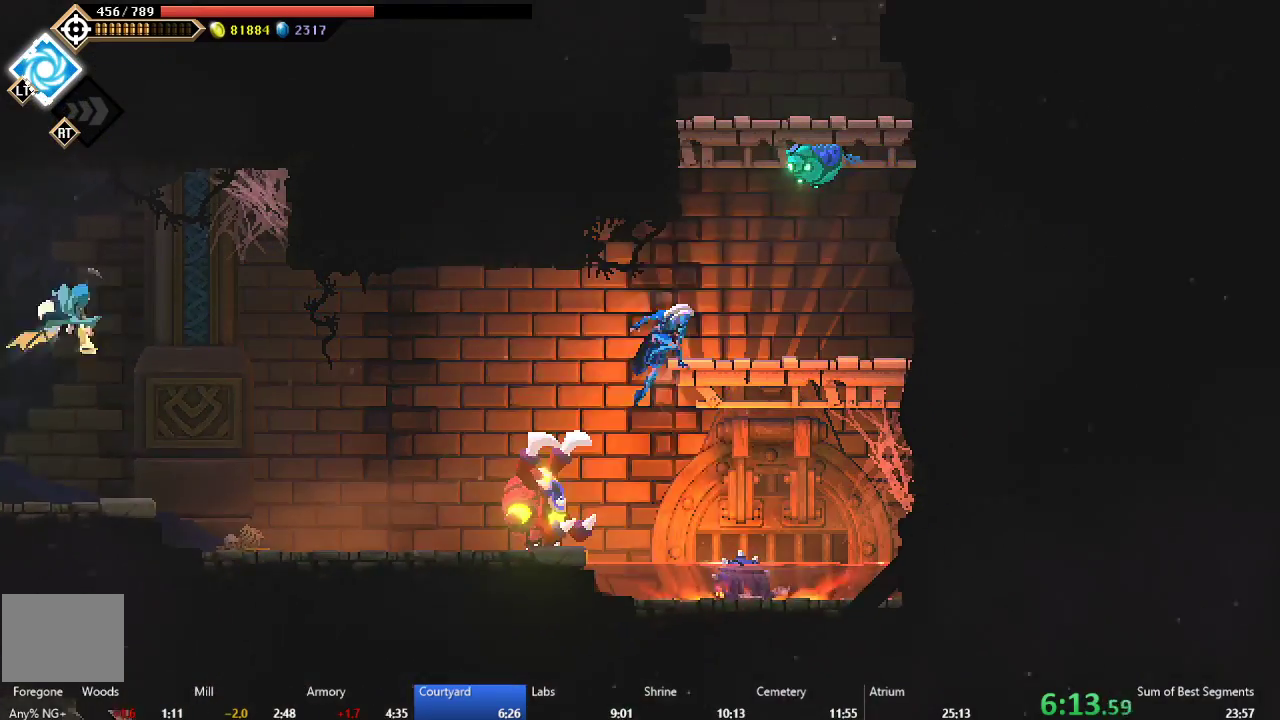
{"buttons": [], "right_stick": "center", "events": [[83, "A", "up"], [317, "DPAD_RIGHT", "up"], [350, "A", "down"], [483, "A", "up"]]}
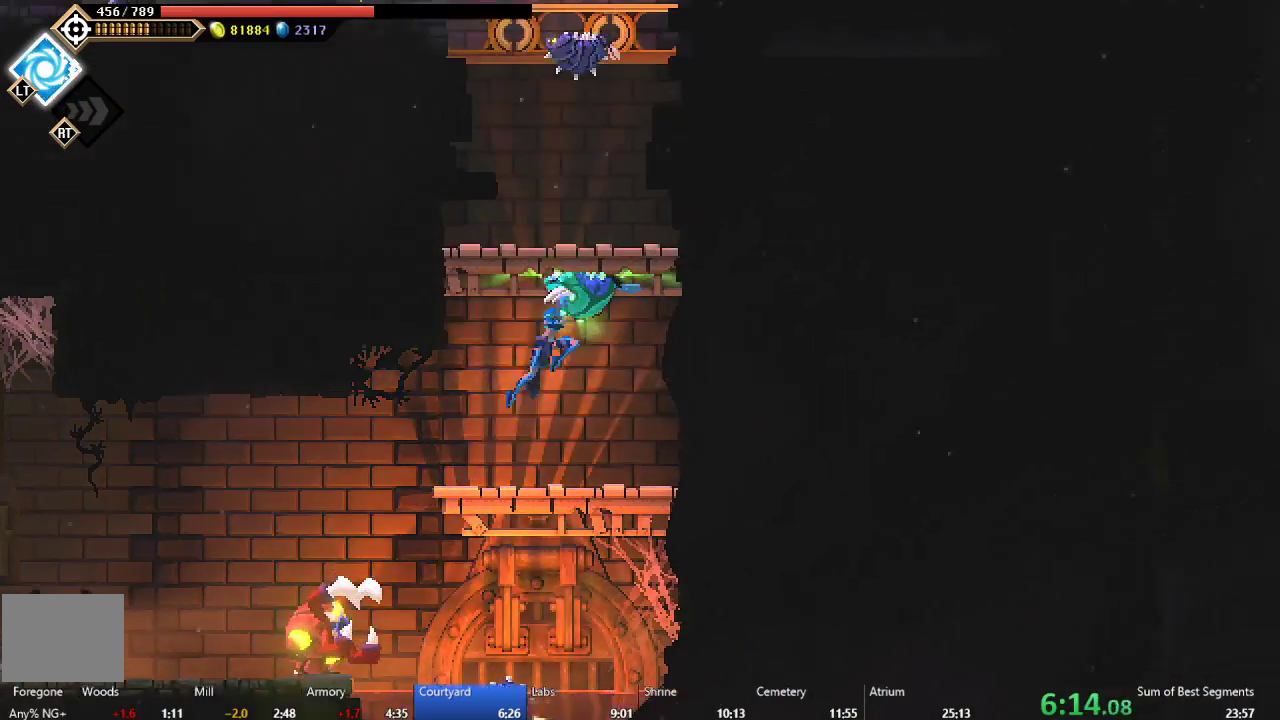
{"buttons": [], "right_stick": "center", "events": [[33, "A", "down"], [250, "A", "up"]]}
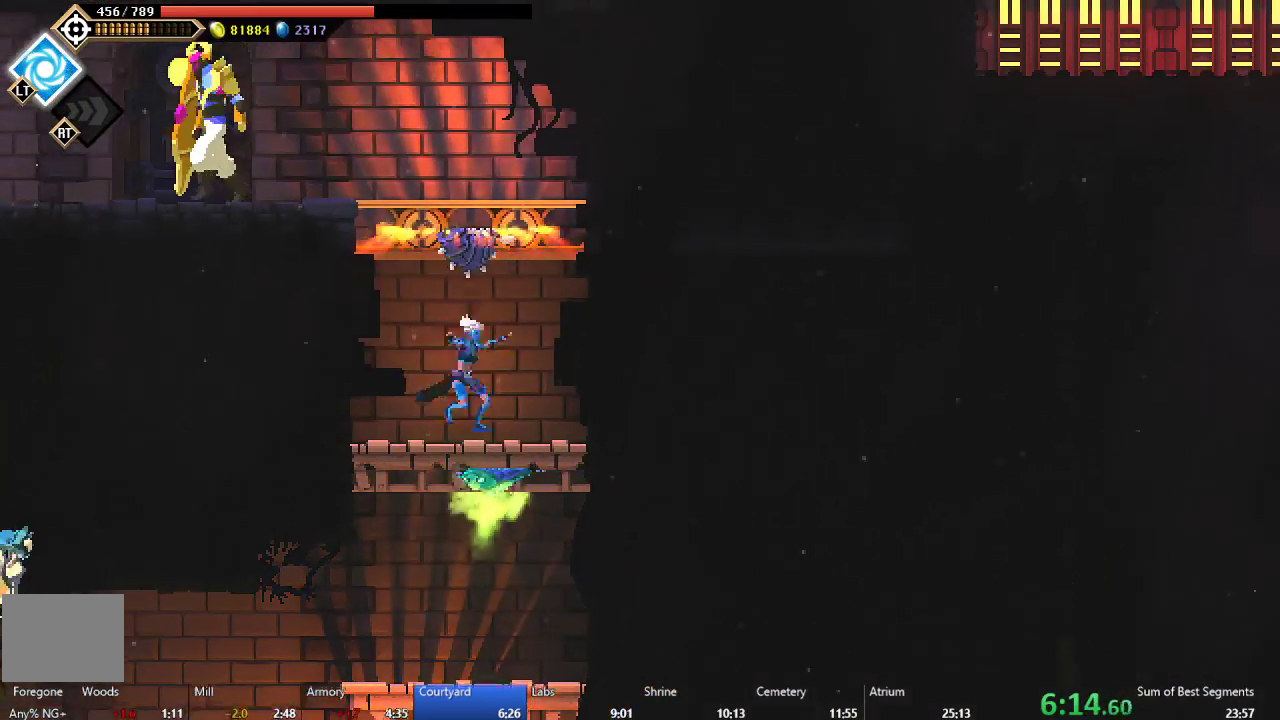
{"buttons": ["A", "DPAD_LEFT"], "right_stick": "center", "events": [[133, "A", "down"], [200, "DPAD_LEFT", "down"], [283, "A", "up"], [333, "A", "down"]]}
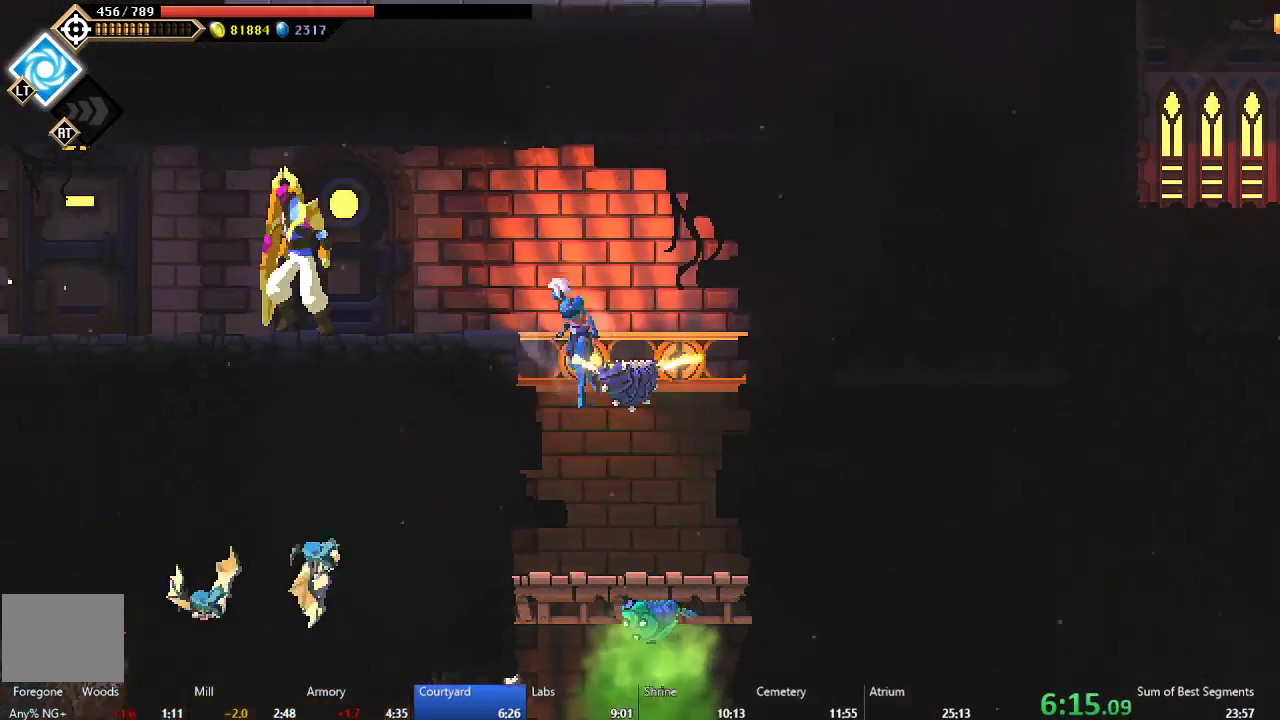
{"buttons": ["B", "DPAD_LEFT"], "right_stick": "center", "events": [[83, "A", "up"], [383, "B", "down"]]}
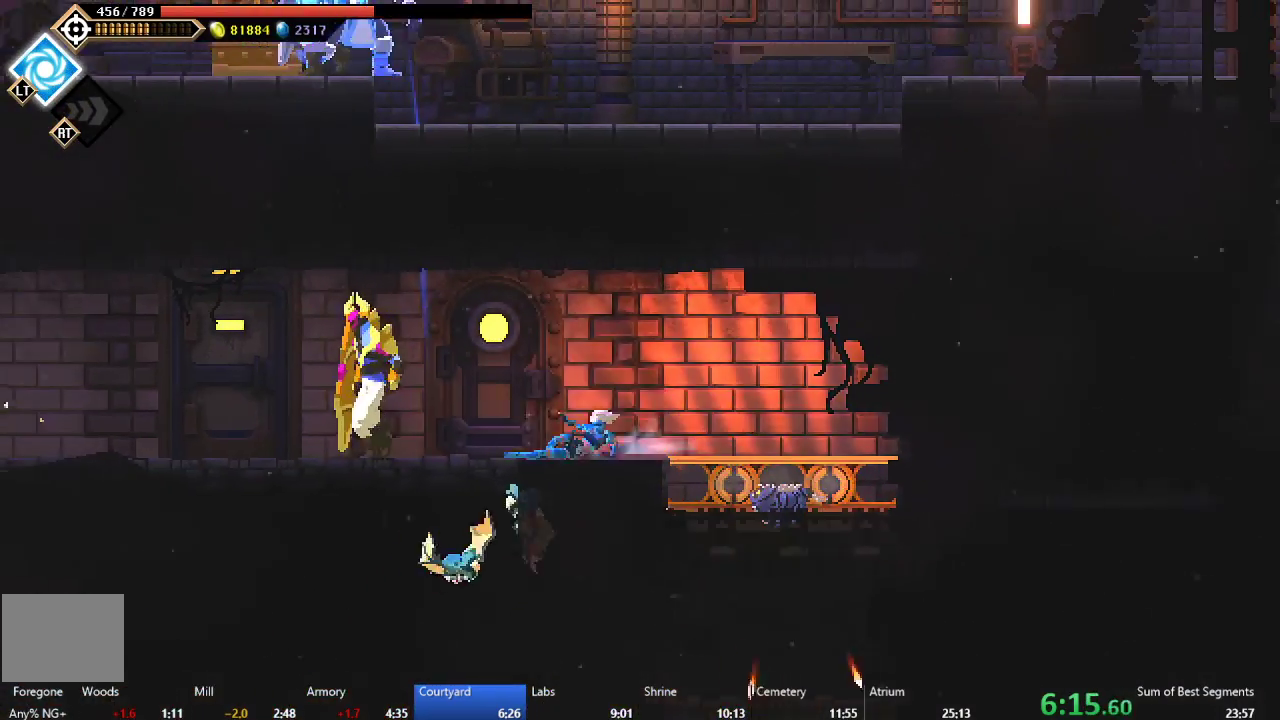
{"buttons": ["DPAD_LEFT"], "right_stick": "center", "events": [[17, "B", "up"], [67, "A", "down"], [200, "A", "up"], [267, "X", "down"], [400, "X", "up"]]}
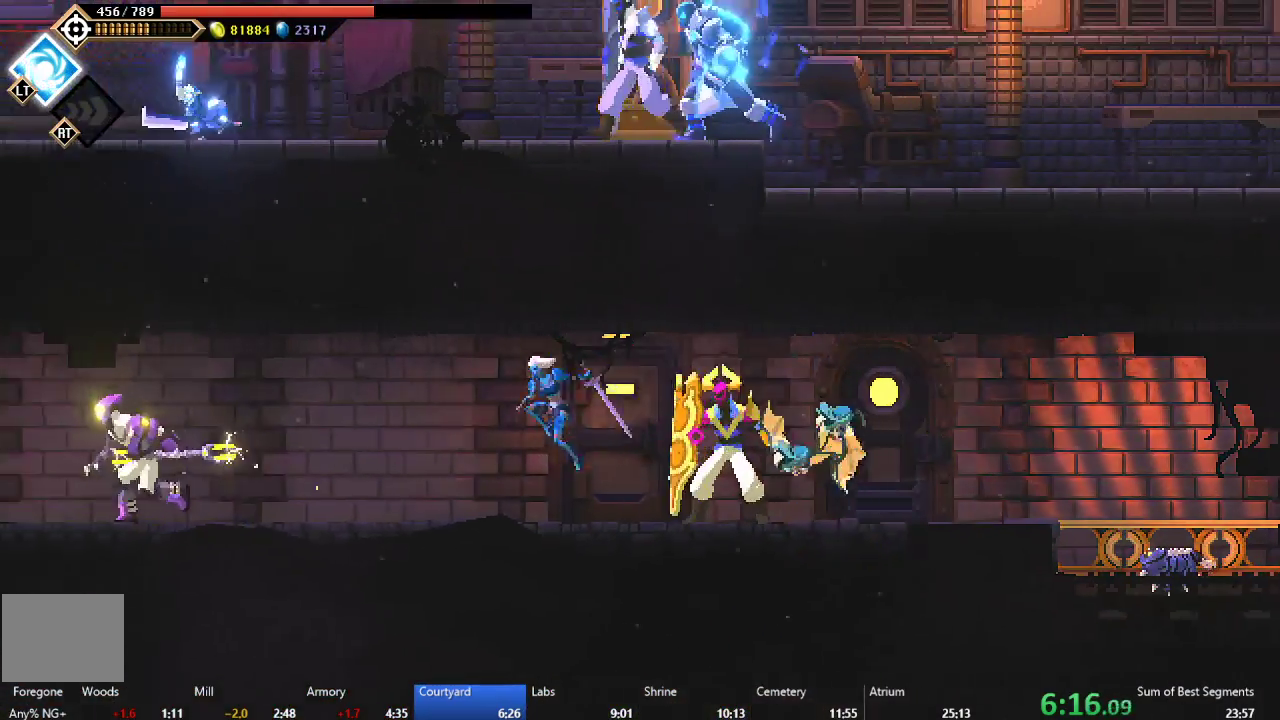
{"buttons": ["B", "DPAD_LEFT"], "right_stick": "center", "events": [[450, "B", "down"]]}
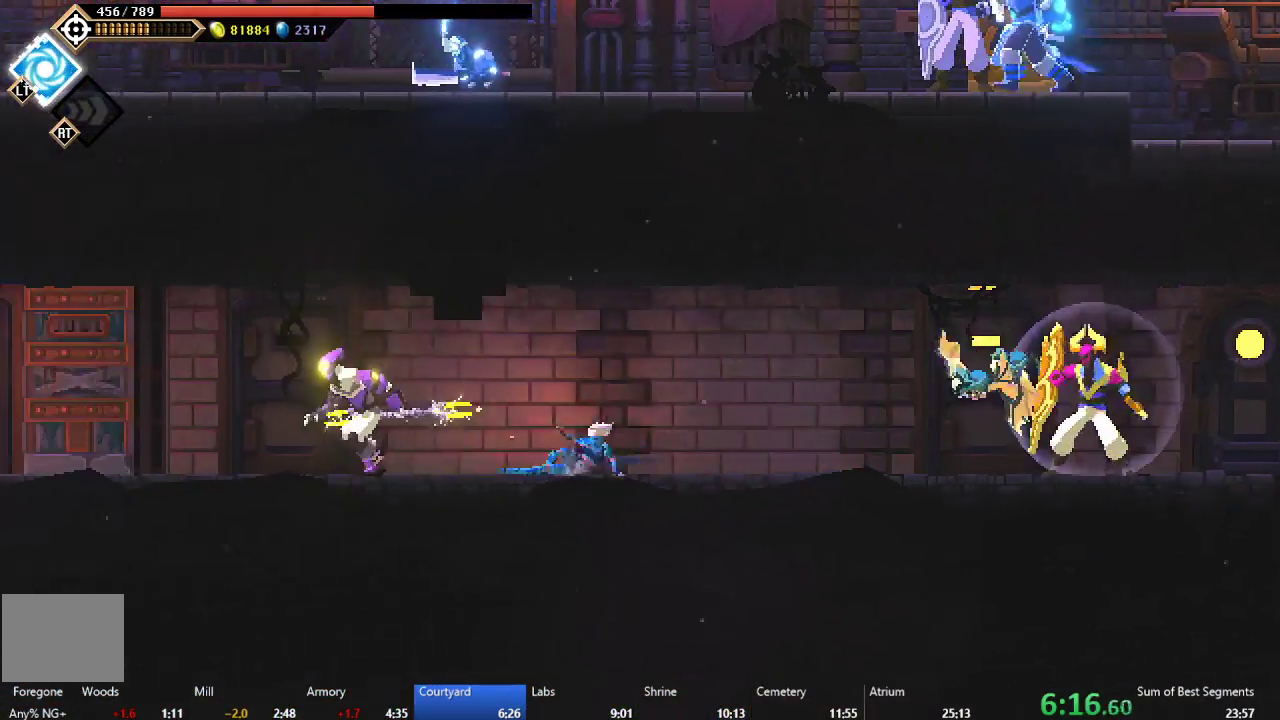
{"buttons": ["A", "B", "DPAD_LEFT"], "right_stick": "center", "events": [[33, "B", "up"], [333, "B", "down"], [367, "A", "down"]]}
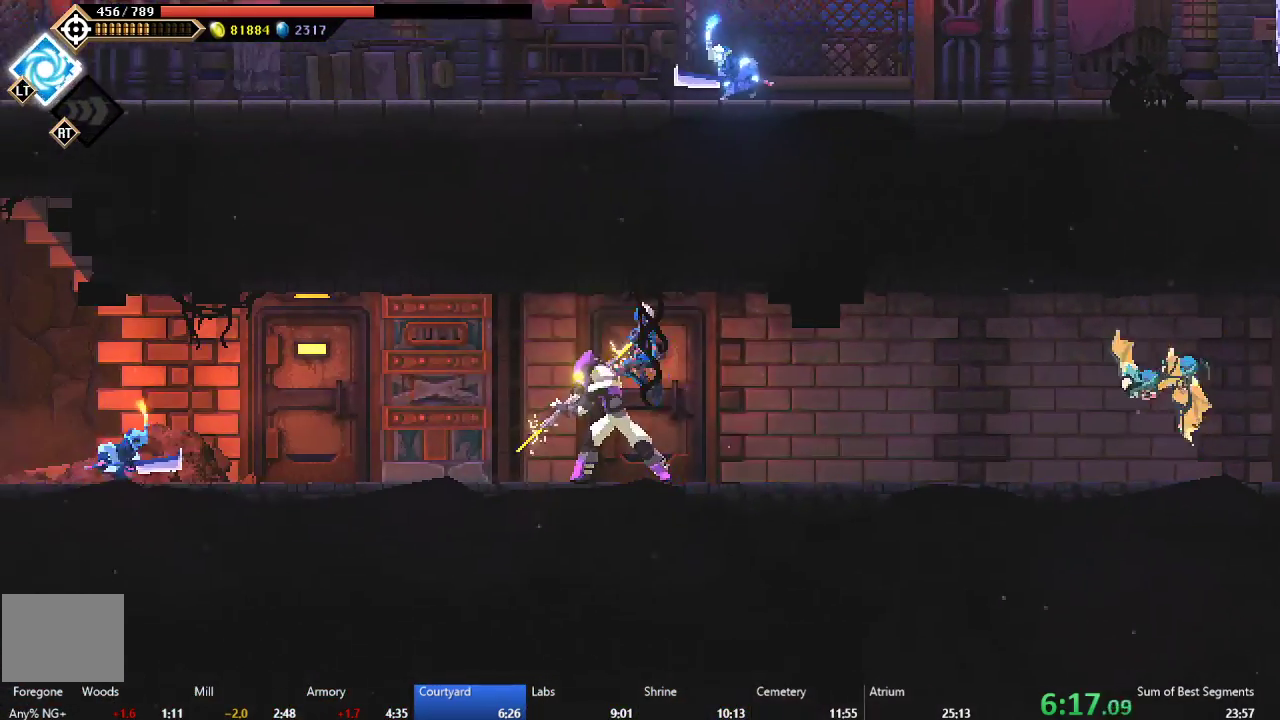
{"buttons": ["DPAD_LEFT"], "right_stick": "center", "events": [[150, "A", "up"], [167, "B", "up"]]}
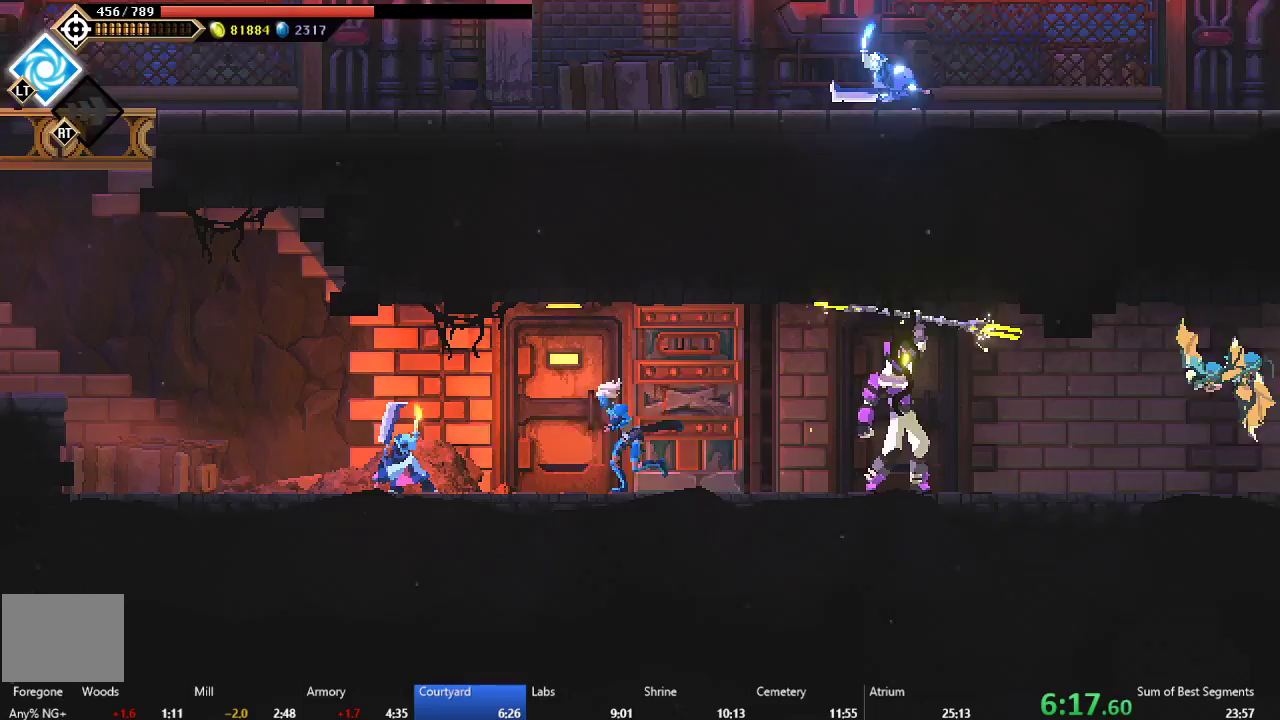
{"buttons": ["DPAD_LEFT"], "right_stick": "center", "events": [[33, "B", "down"], [133, "B", "up"], [200, "A", "down"], [367, "A", "up"]]}
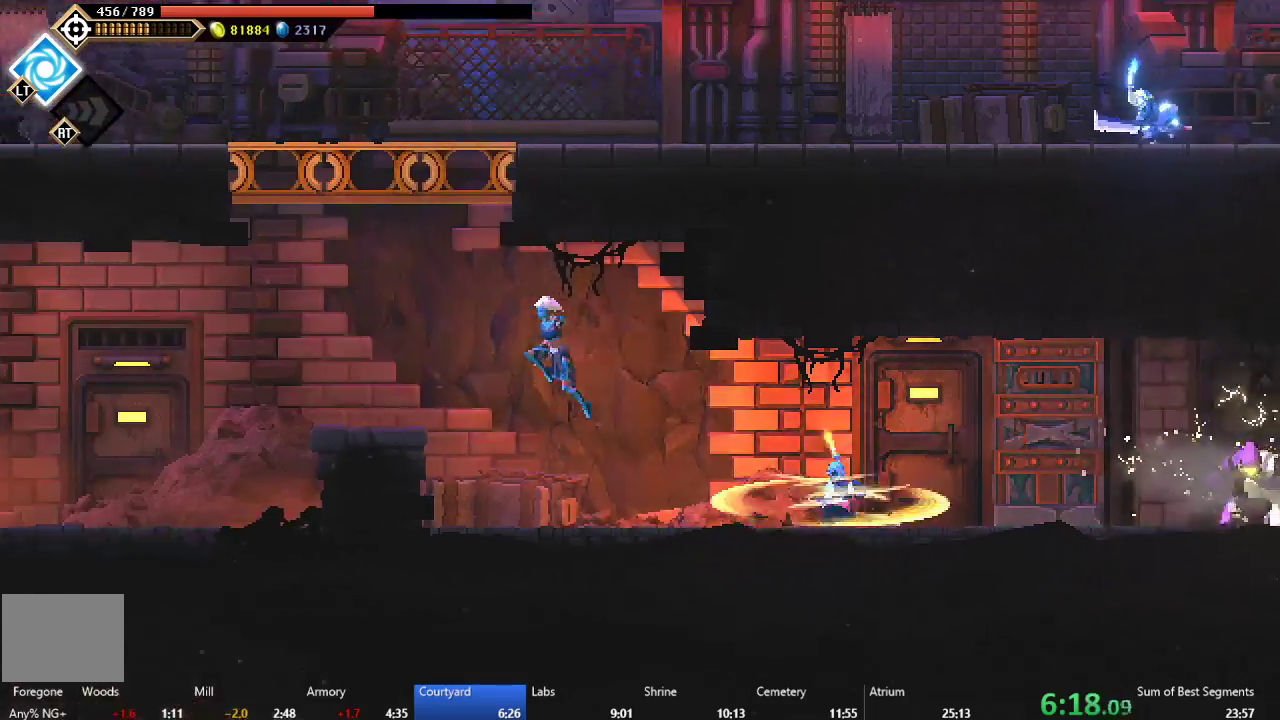
{"buttons": ["A"], "right_stick": "center", "events": [[217, "DPAD_LEFT", "up"], [300, "DPAD_RIGHT", "down"], [367, "DPAD_RIGHT", "up"], [383, "A", "down"]]}
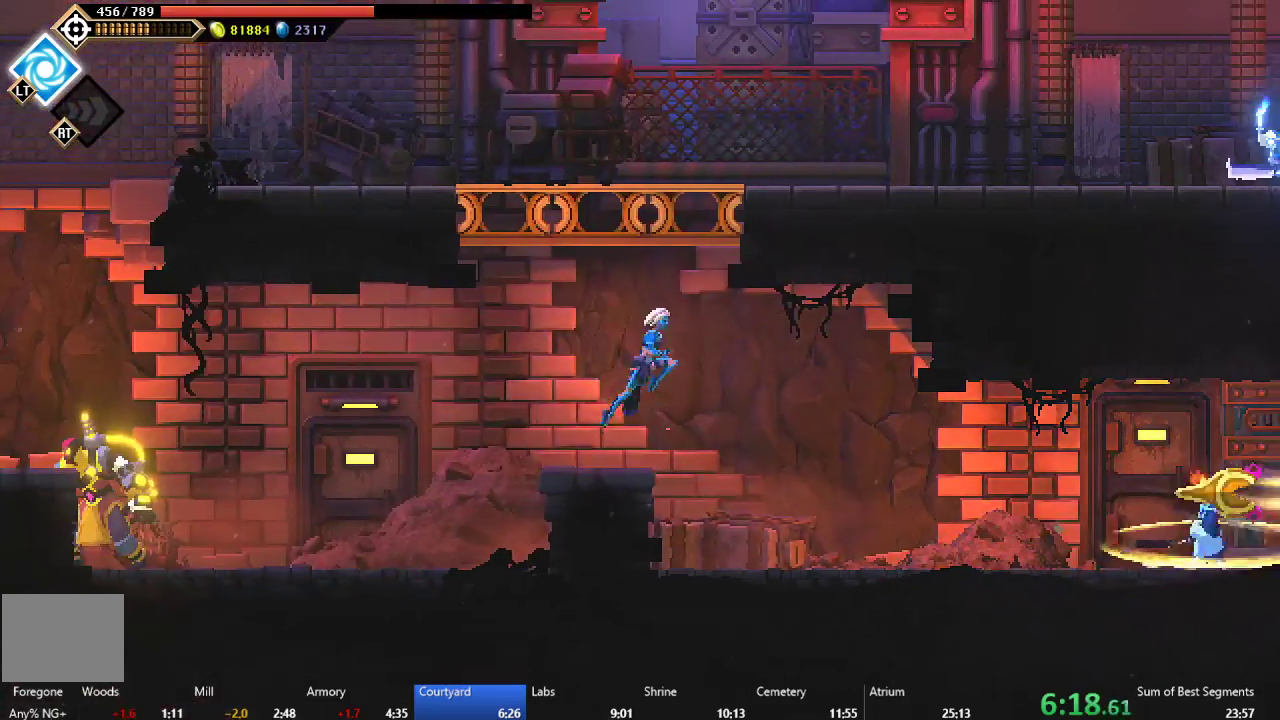
{"buttons": ["DPAD_RIGHT"], "right_stick": "center", "events": [[67, "A", "up"], [133, "A", "down"], [417, "A", "up"], [417, "DPAD_RIGHT", "down"]]}
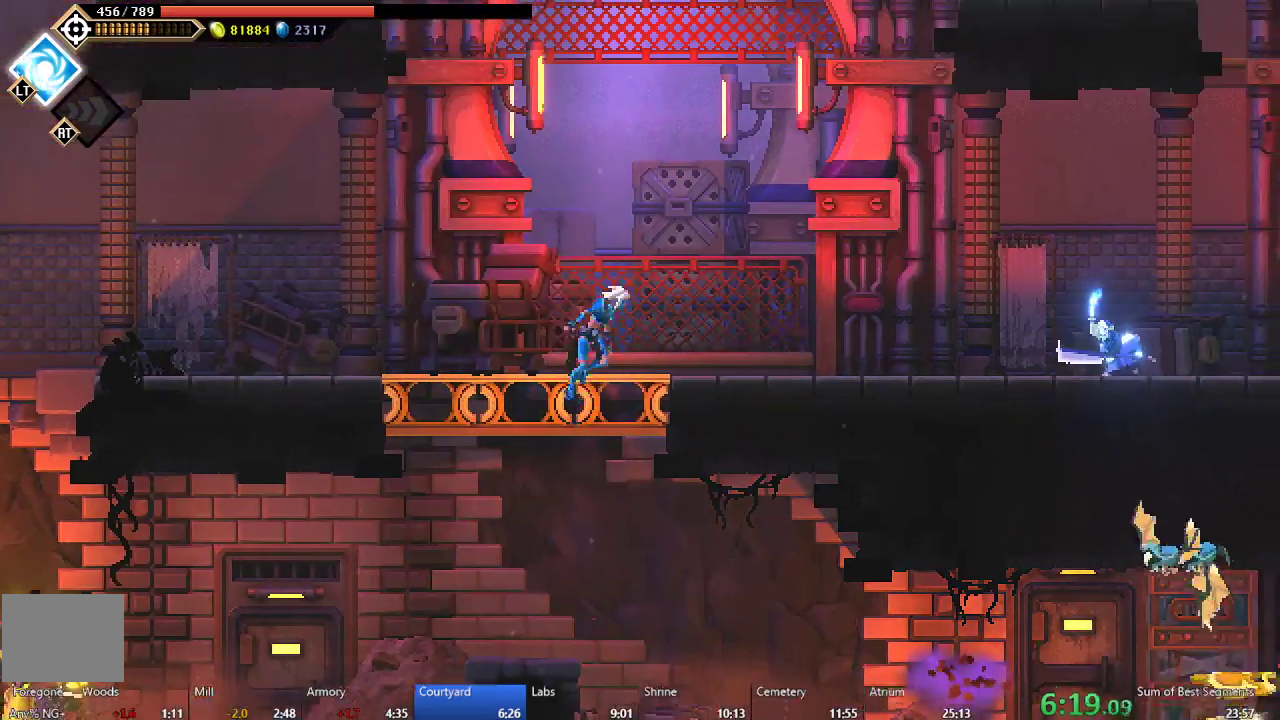
{"buttons": ["A", "DPAD_RIGHT"], "right_stick": "center", "events": [[300, "B", "down"], [383, "B", "up"], [467, "A", "down"]]}
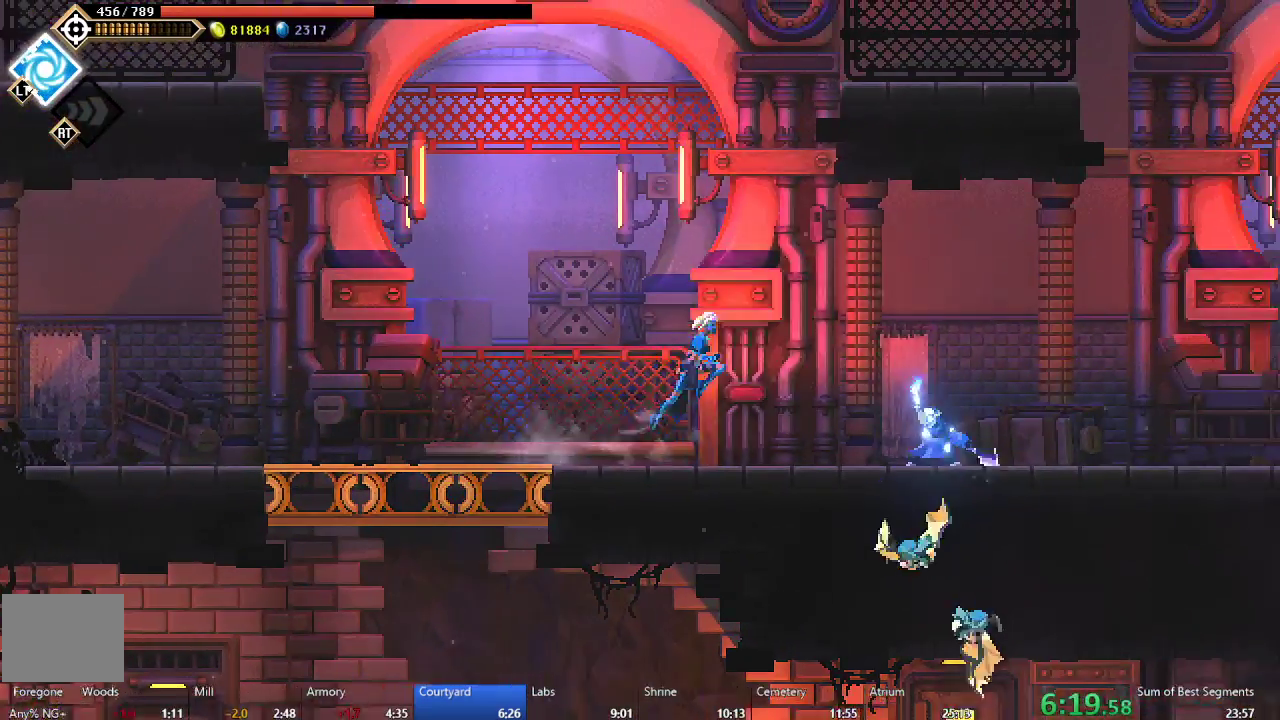
{"buttons": ["DPAD_RIGHT"], "right_stick": "center", "events": [[100, "A", "up"], [167, "B", "down"], [300, "B", "up"]]}
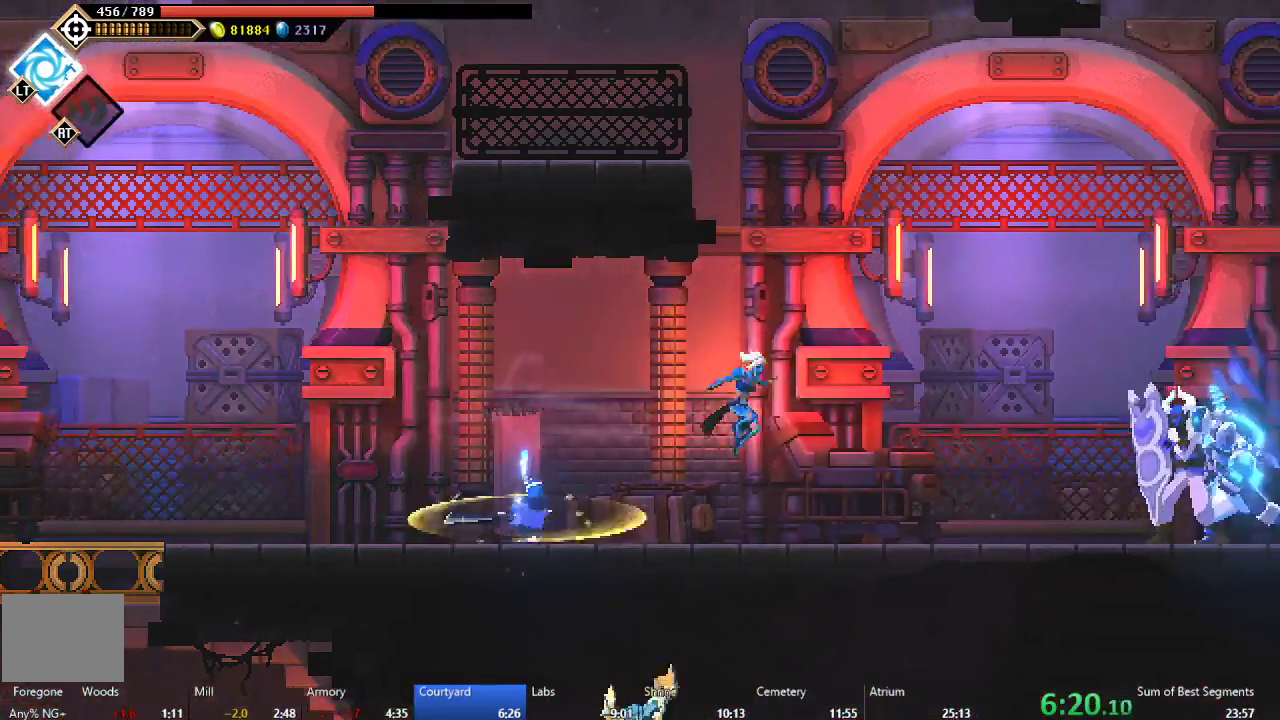
{"buttons": ["A", "DPAD_RIGHT"], "right_stick": "center", "events": [[317, "B", "down"], [400, "B", "up"], [467, "A", "down"]]}
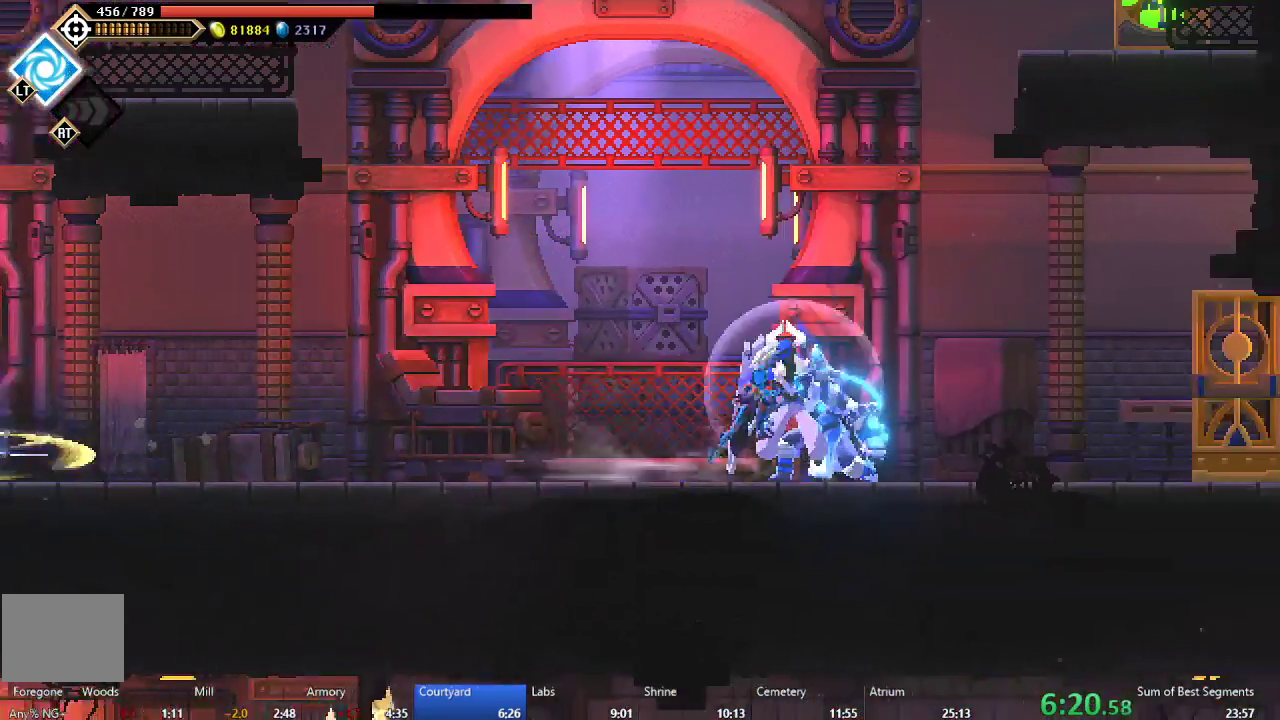
{"buttons": ["DPAD_RIGHT"], "right_stick": "center", "events": [[67, "A", "up"]]}
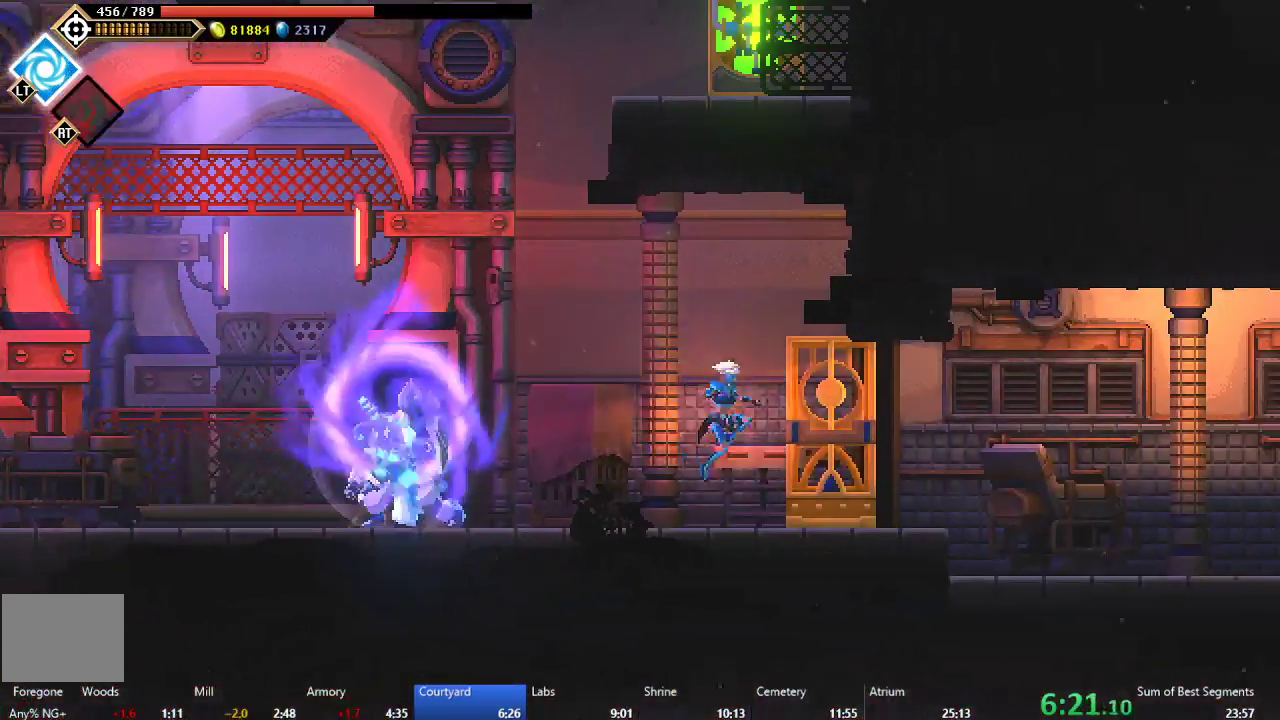
{"buttons": ["DPAD_RIGHT"], "right_stick": "center", "events": [[83, "B", "down"], [200, "B", "up"]]}
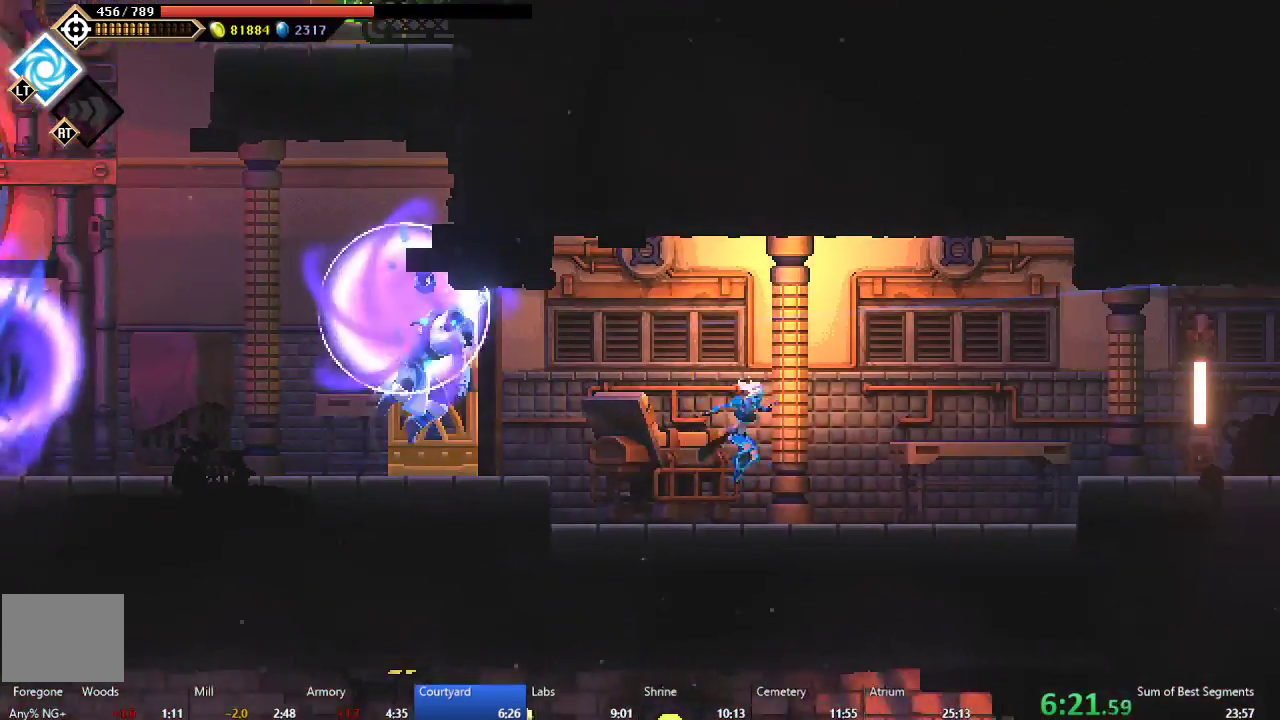
{"buttons": ["B", "DPAD_RIGHT"], "right_stick": "center", "events": [[150, "B", "down"], [217, "B", "up"], [283, "A", "down"], [367, "A", "up"], [467, "B", "down"]]}
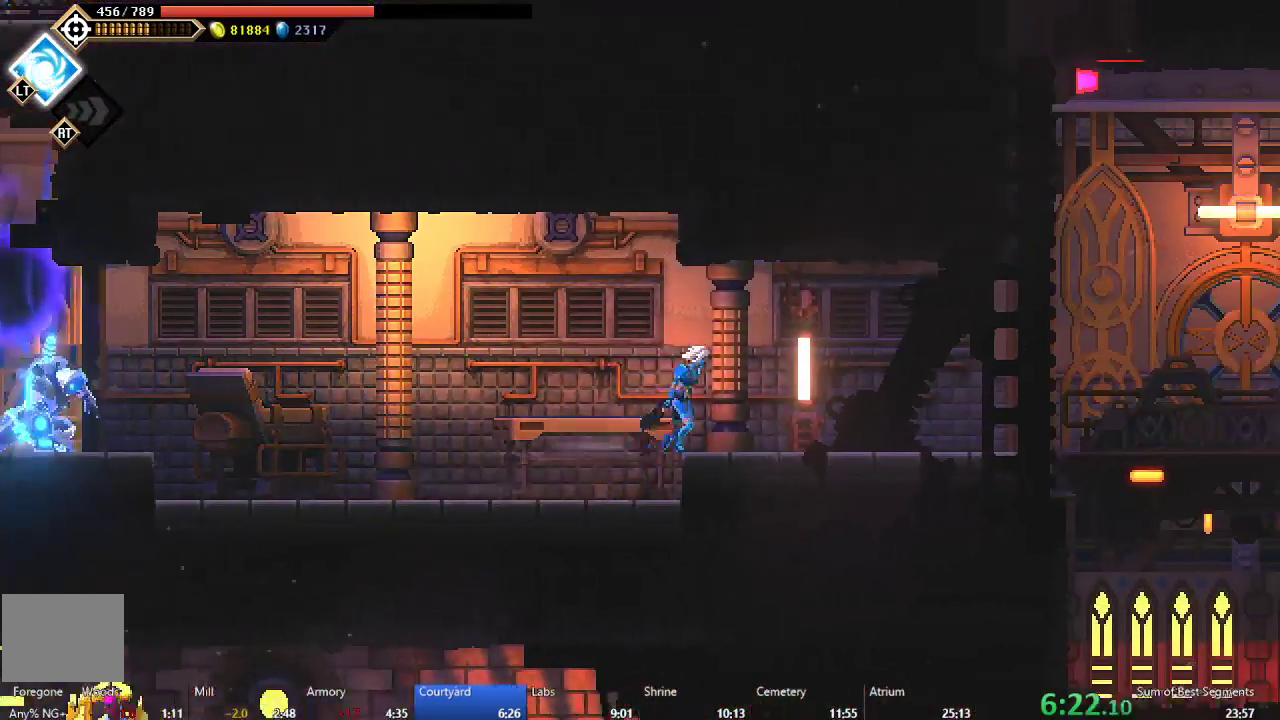
{"buttons": ["DPAD_RIGHT"], "right_stick": "center", "events": [[50, "B", "up"], [383, "B", "down"], [483, "B", "up"]]}
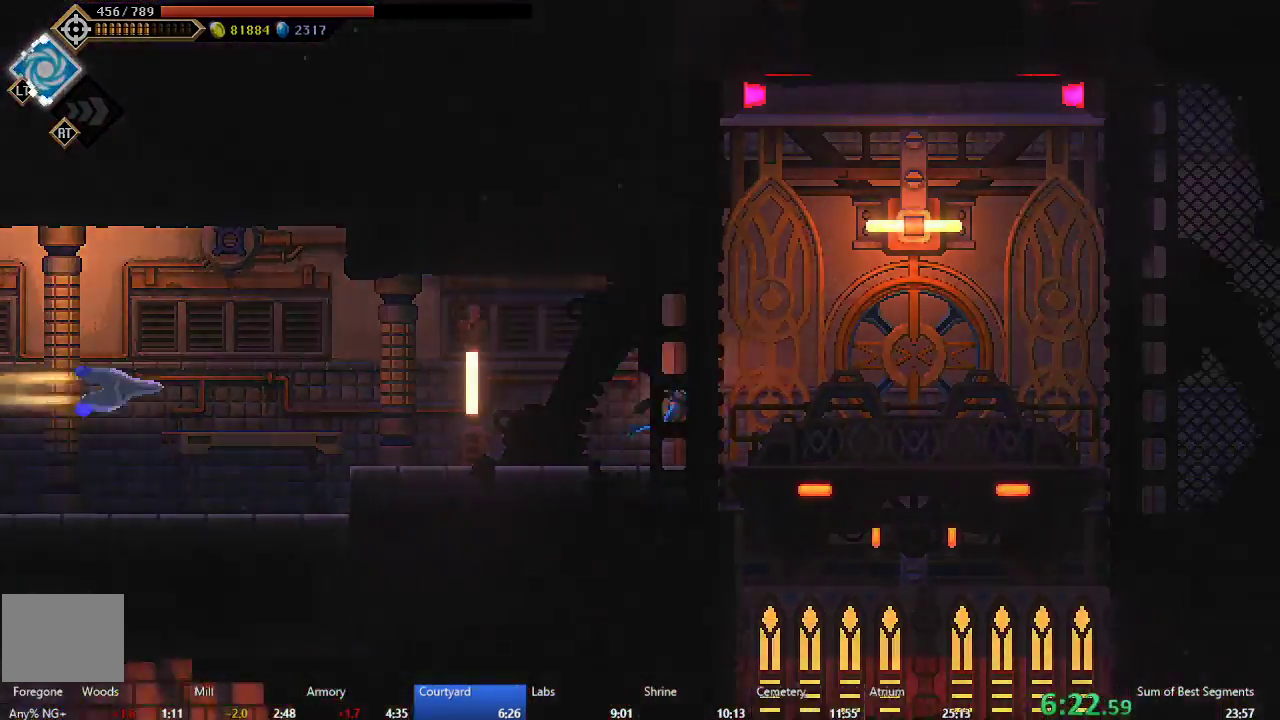
{"buttons": [], "right_stick": "center", "events": [[50, "DPAD_RIGHT", "up"]]}